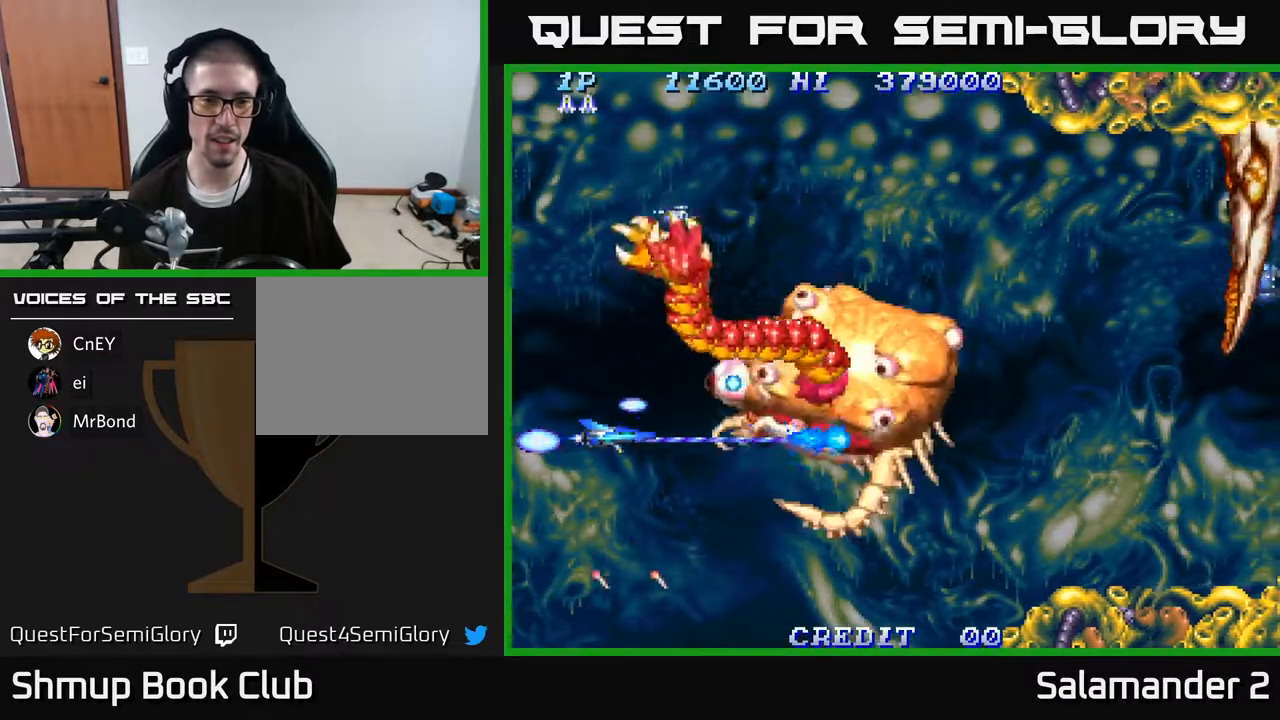
Gameplay with a controller (Xbox layout); each line is a JSON object with the inputs held at the frame after it. "events" lists button and stick changes between this image and that frame as [ms after this image, input, new state], when the widget could be followed in between. Not read: left_stick.
{"buttons": ["A", "DPAD_DOWN", "DPAD_RIGHT"], "right_stick": "center", "events": [[217, "DPAD_DOWN", "down"], [317, "DPAD_RIGHT", "down"]]}
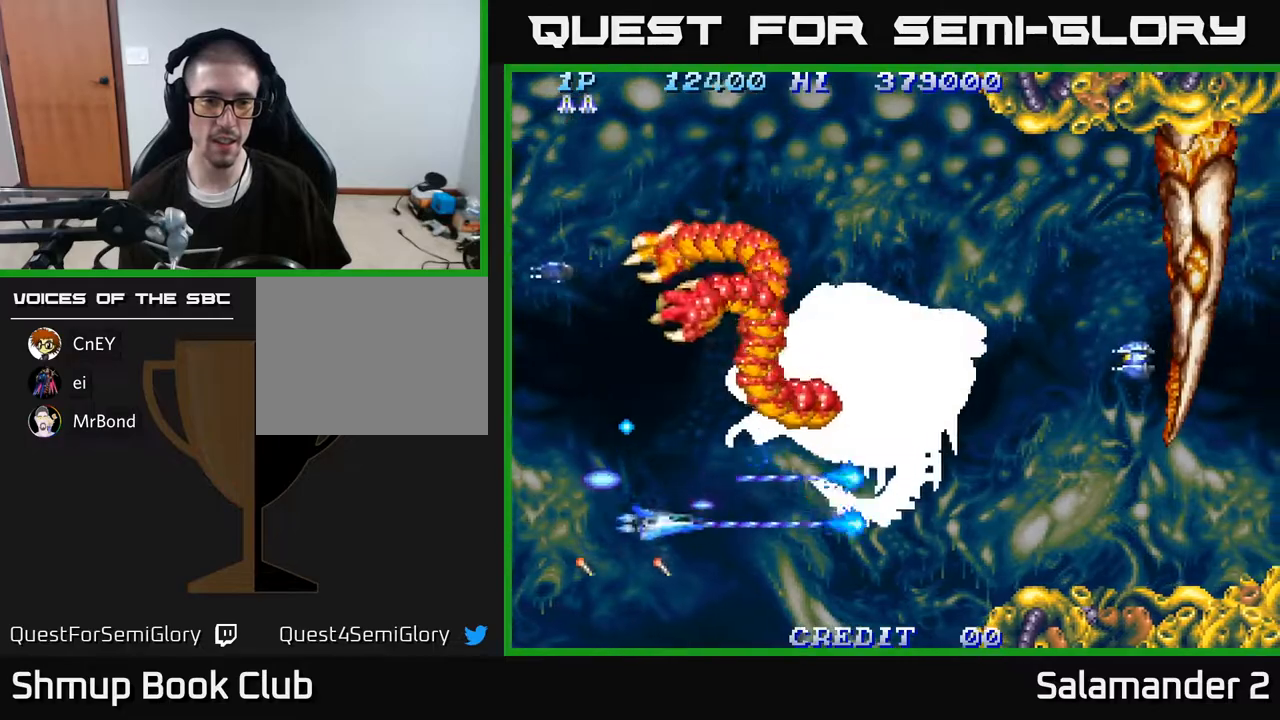
{"buttons": ["A", "DPAD_LEFT"], "right_stick": "center", "events": [[50, "DPAD_DOWN", "up"], [67, "DPAD_RIGHT", "up"], [83, "DPAD_UP", "down"], [117, "DPAD_LEFT", "down"], [233, "DPAD_LEFT", "up"], [450, "DPAD_LEFT", "down"], [467, "DPAD_UP", "up"]]}
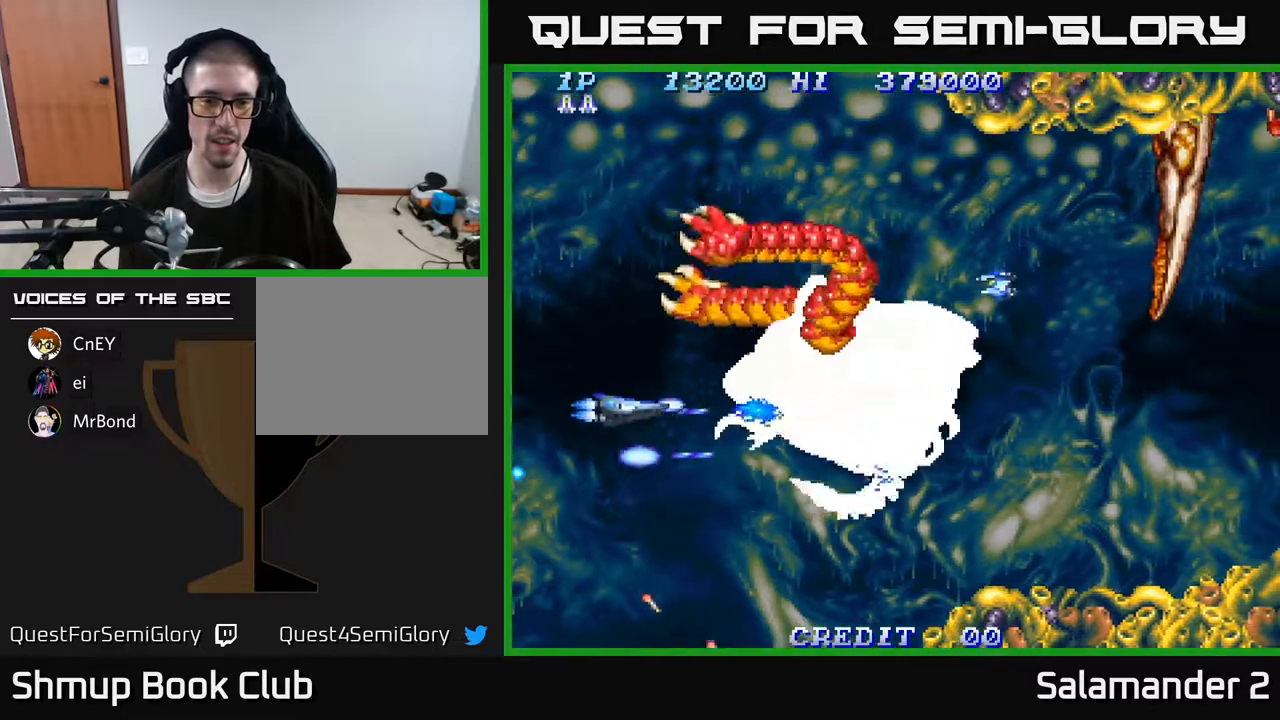
{"buttons": ["A"], "right_stick": "center", "events": [[33, "DPAD_LEFT", "up"], [283, "DPAD_RIGHT", "down"], [450, "DPAD_RIGHT", "up"]]}
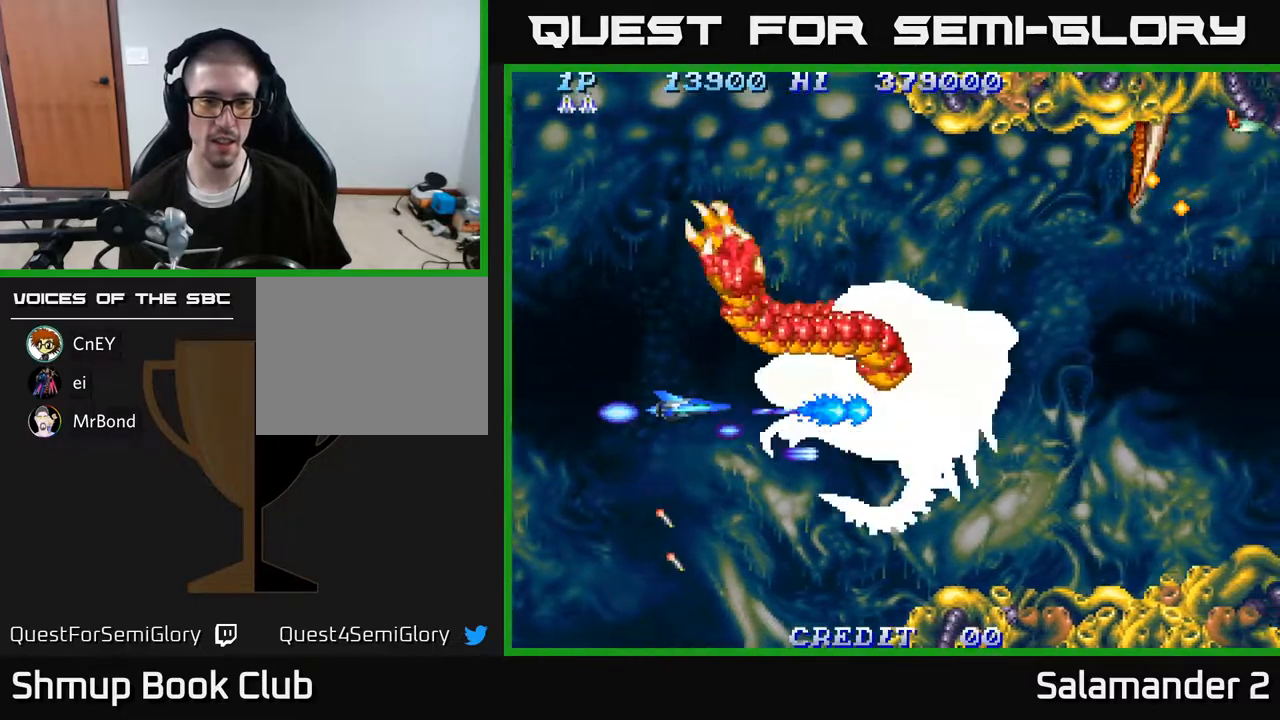
{"buttons": ["A", "DPAD_UP"], "right_stick": "center", "events": [[267, "DPAD_LEFT", "down"], [300, "DPAD_UP", "down"], [483, "DPAD_LEFT", "up"]]}
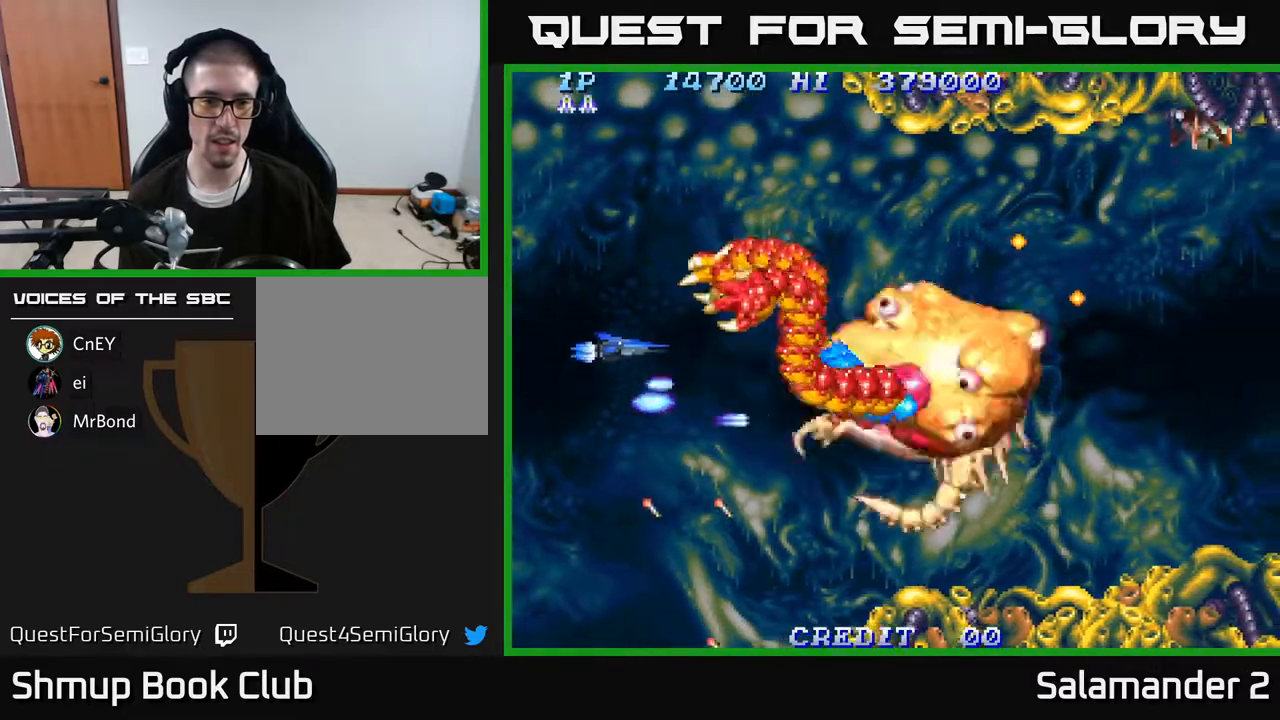
{"buttons": ["A"], "right_stick": "center", "events": [[67, "DPAD_UP", "up"], [83, "DPAD_RIGHT", "down"], [117, "DPAD_DOWN", "down"], [450, "DPAD_DOWN", "up"], [450, "DPAD_RIGHT", "up"], [467, "DPAD_DOWN", "down"], [483, "DPAD_DOWN", "up"]]}
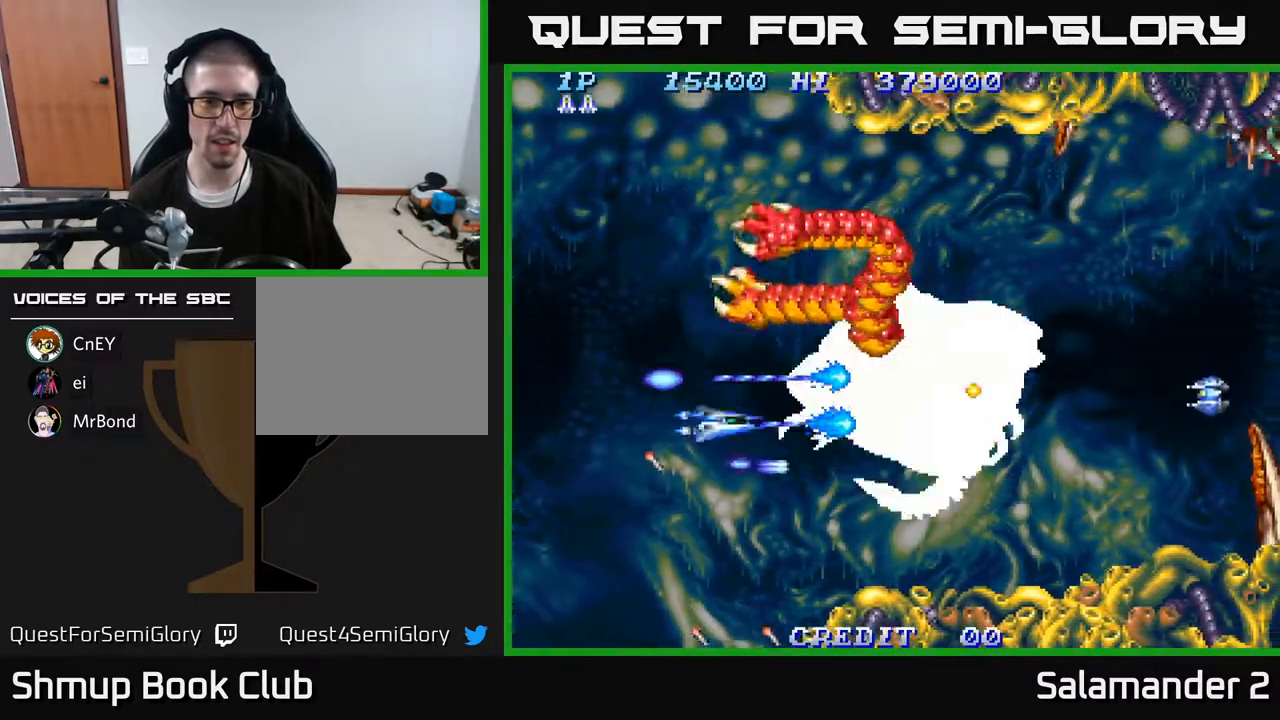
{"buttons": ["A", "DPAD_RIGHT"], "right_stick": "center", "events": [[333, "DPAD_DOWN", "down"], [400, "DPAD_RIGHT", "down"], [417, "DPAD_DOWN", "up"]]}
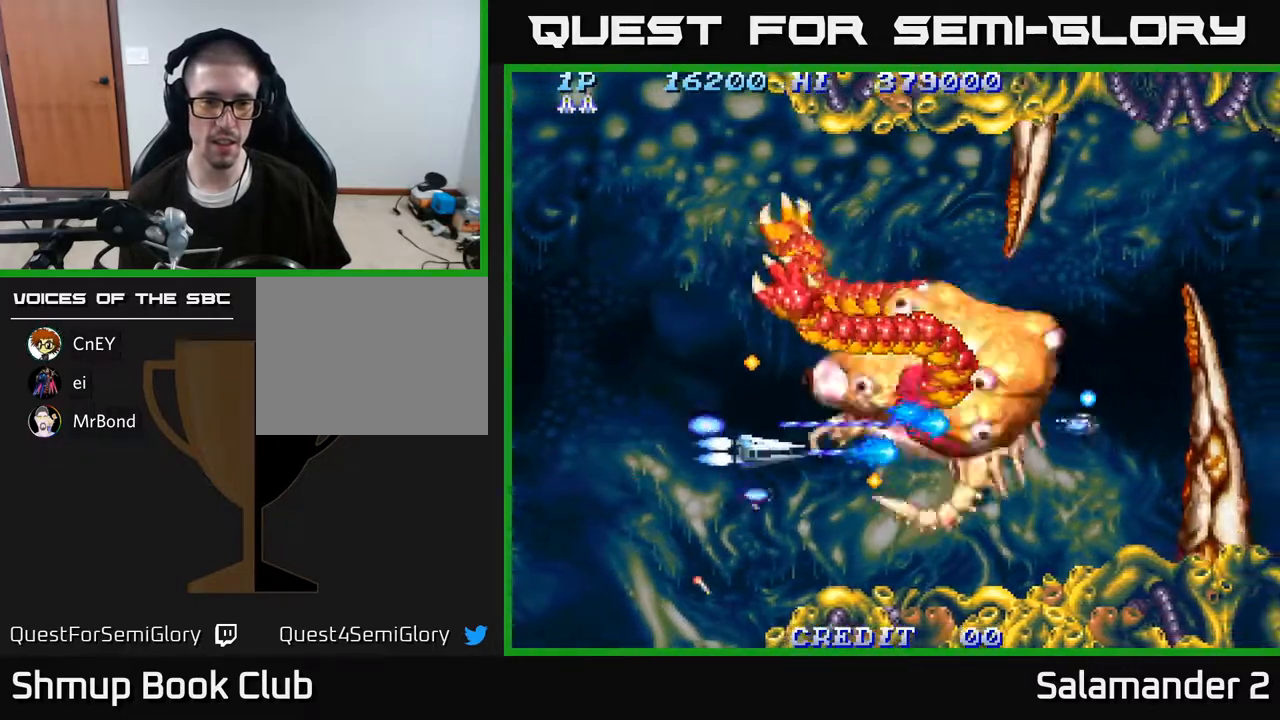
{"buttons": ["A"], "right_stick": "center", "events": [[67, "DPAD_RIGHT", "up"], [233, "DPAD_UP", "down"], [267, "DPAD_LEFT", "down"], [333, "DPAD_UP", "up"], [400, "DPAD_LEFT", "up"]]}
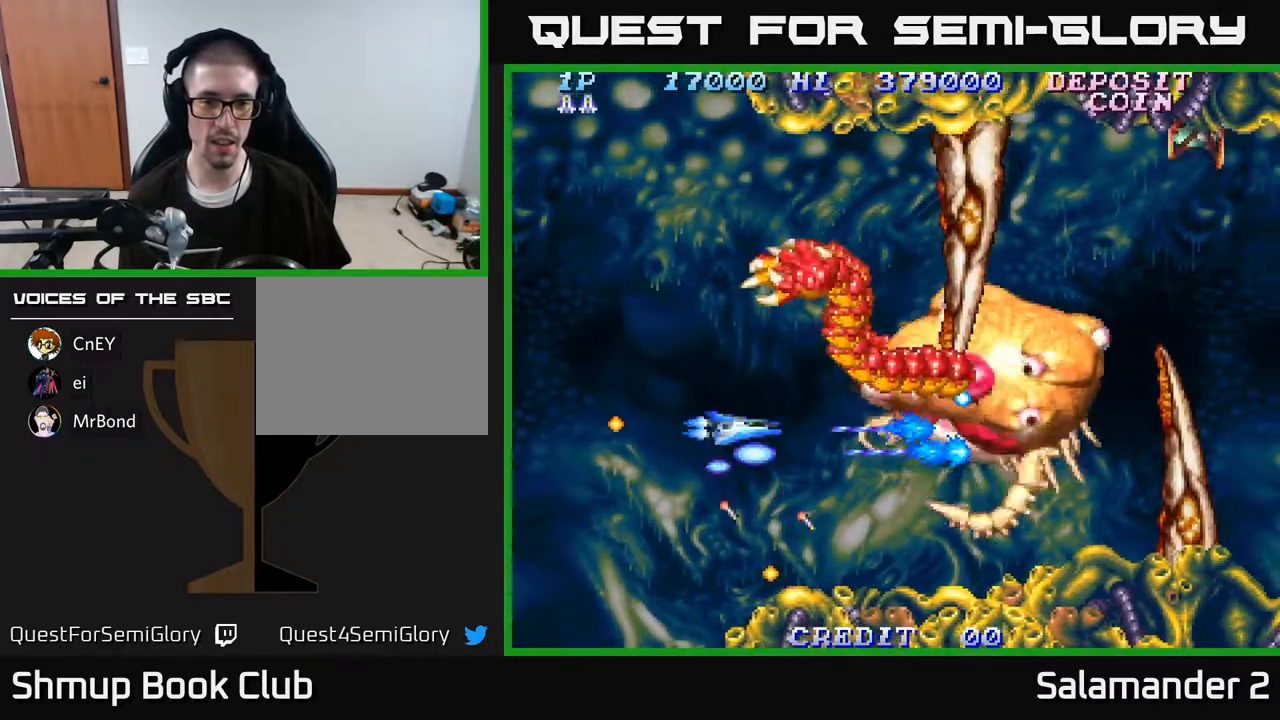
{"buttons": ["A"], "right_stick": "center", "events": []}
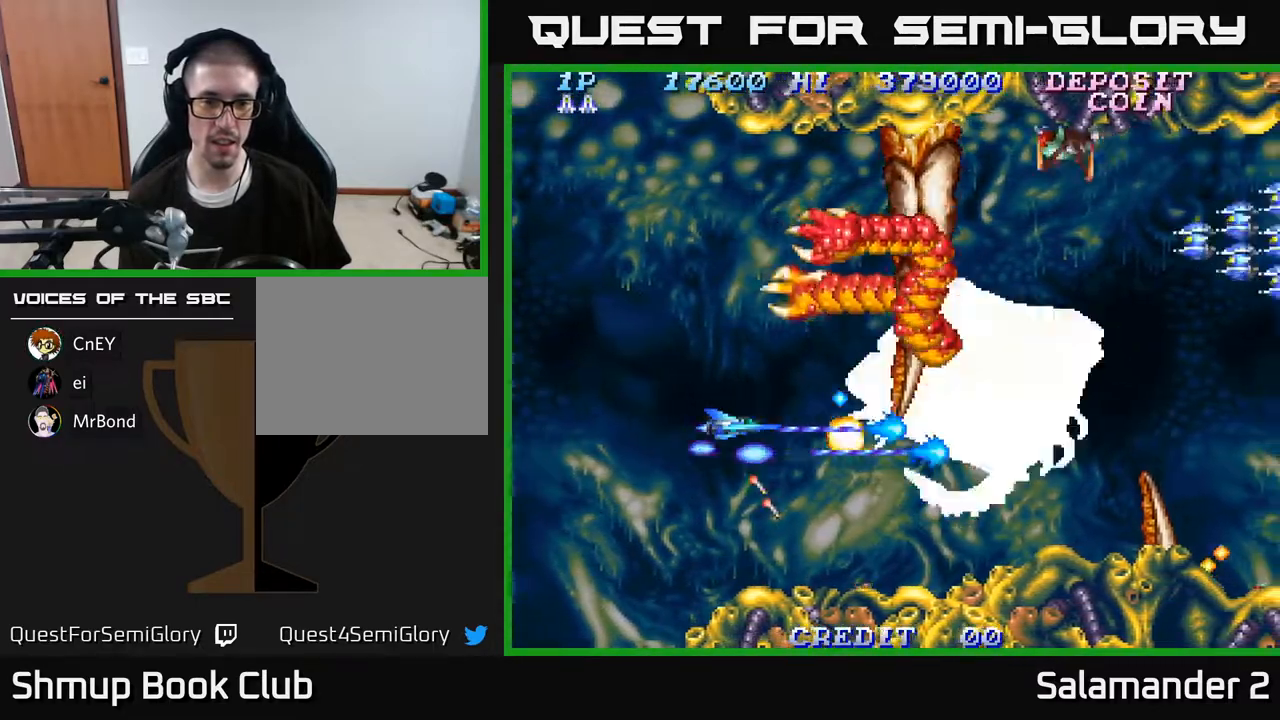
{"buttons": ["A"], "right_stick": "center", "events": [[17, "DPAD_LEFT", "down"], [17, "DPAD_UP", "down"], [150, "DPAD_LEFT", "up"], [200, "DPAD_UP", "up"], [283, "DPAD_UP", "down"], [417, "DPAD_UP", "up"]]}
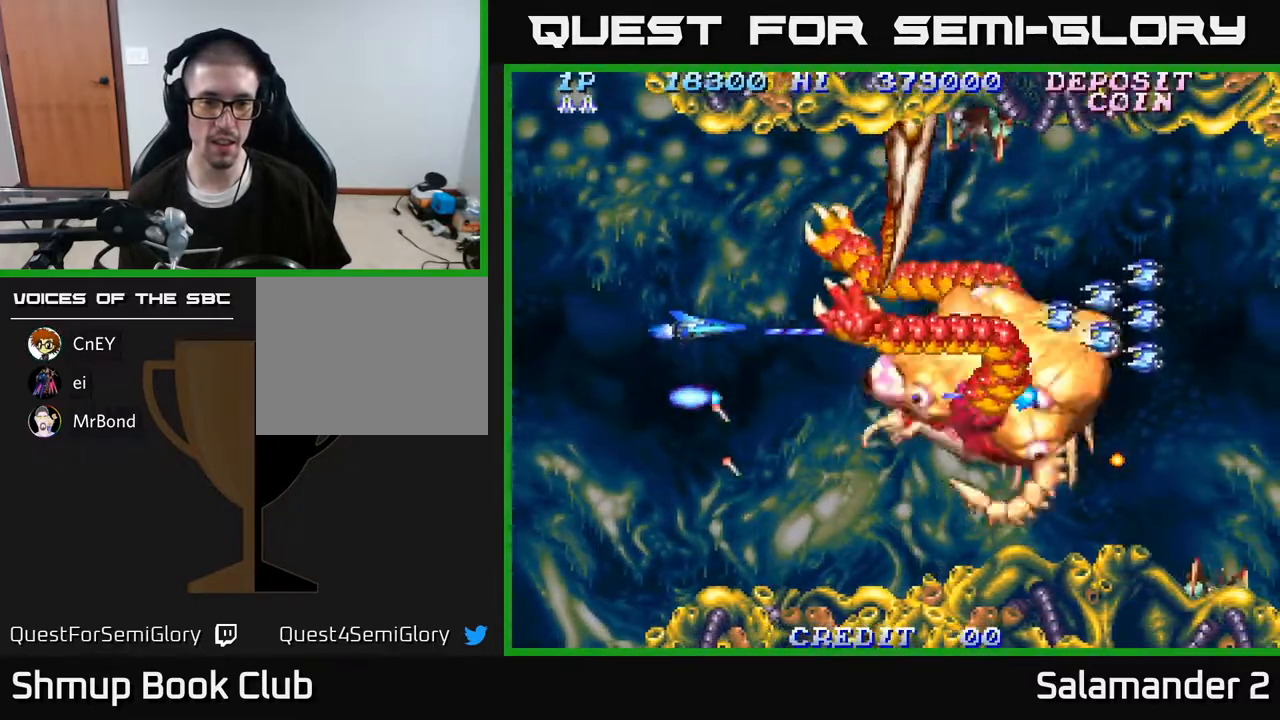
{"buttons": ["A"], "right_stick": "center", "events": [[50, "DPAD_DOWN", "down"], [50, "DPAD_RIGHT", "down"], [233, "DPAD_DOWN", "up"], [317, "DPAD_RIGHT", "up"]]}
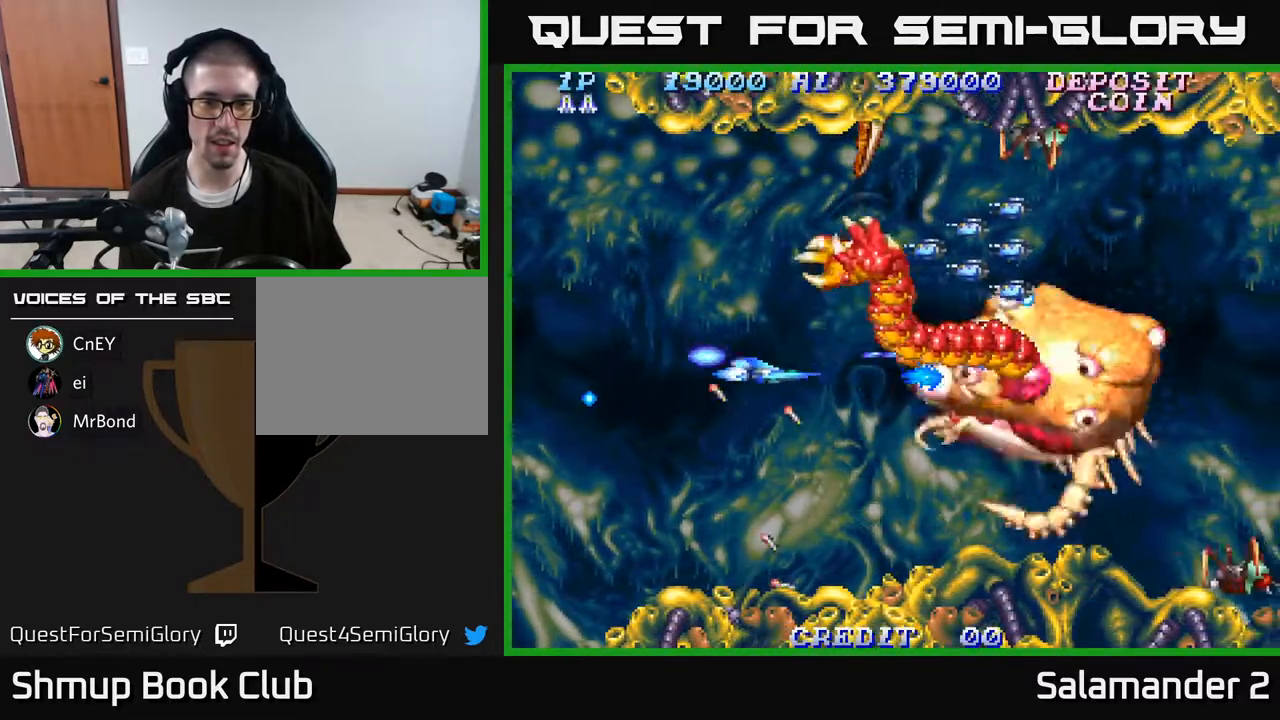
{"buttons": ["A", "DPAD_DOWN"], "right_stick": "center", "events": [[67, "DPAD_LEFT", "down"], [100, "DPAD_UP", "down"], [267, "DPAD_LEFT", "up"], [450, "DPAD_UP", "up"], [483, "DPAD_DOWN", "down"]]}
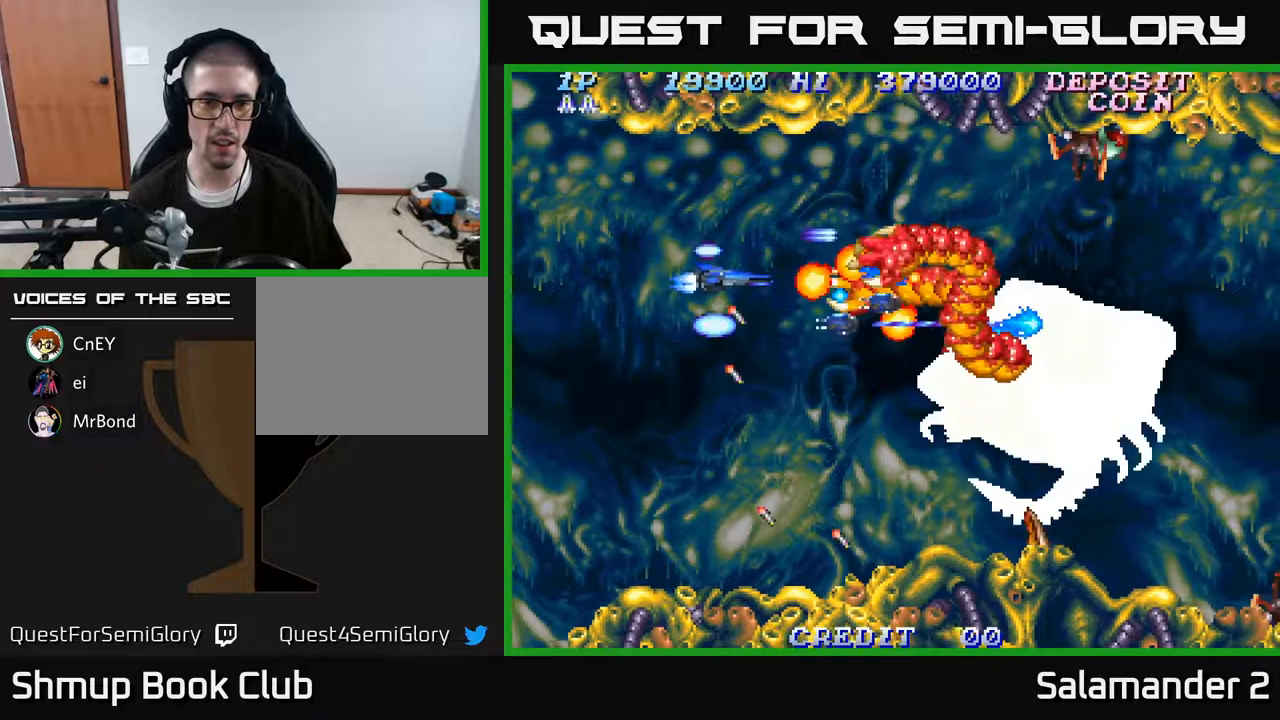
{"buttons": ["A", "DPAD_RIGHT"], "right_stick": "center", "events": [[133, "DPAD_LEFT", "down"], [183, "DPAD_LEFT", "up"], [367, "DPAD_RIGHT", "down"], [417, "DPAD_DOWN", "up"]]}
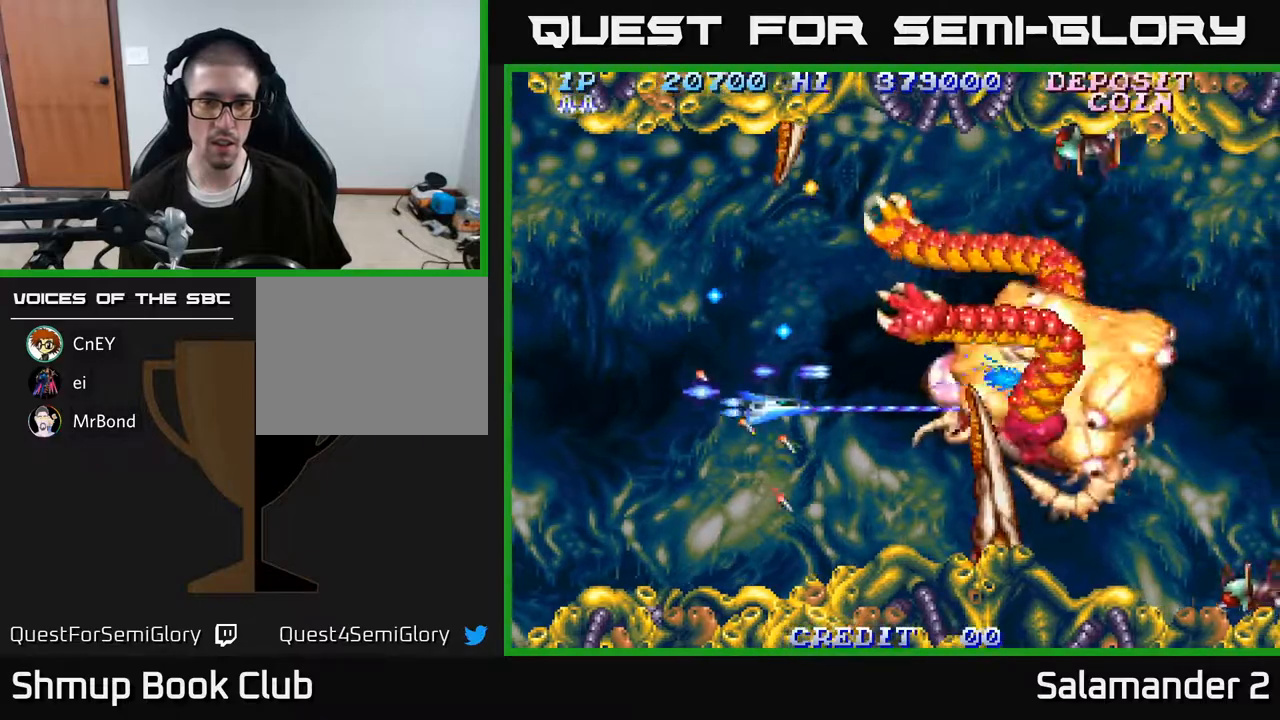
{"buttons": ["A", "DPAD_UP", "DPAD_LEFT"], "right_stick": "center", "events": [[100, "DPAD_UP", "down"], [117, "DPAD_RIGHT", "up"], [200, "DPAD_UP", "up"], [217, "DPAD_RIGHT", "down"], [250, "DPAD_DOWN", "down"], [333, "DPAD_DOWN", "up"], [333, "DPAD_RIGHT", "up"], [400, "DPAD_UP", "down"], [500, "DPAD_LEFT", "down"]]}
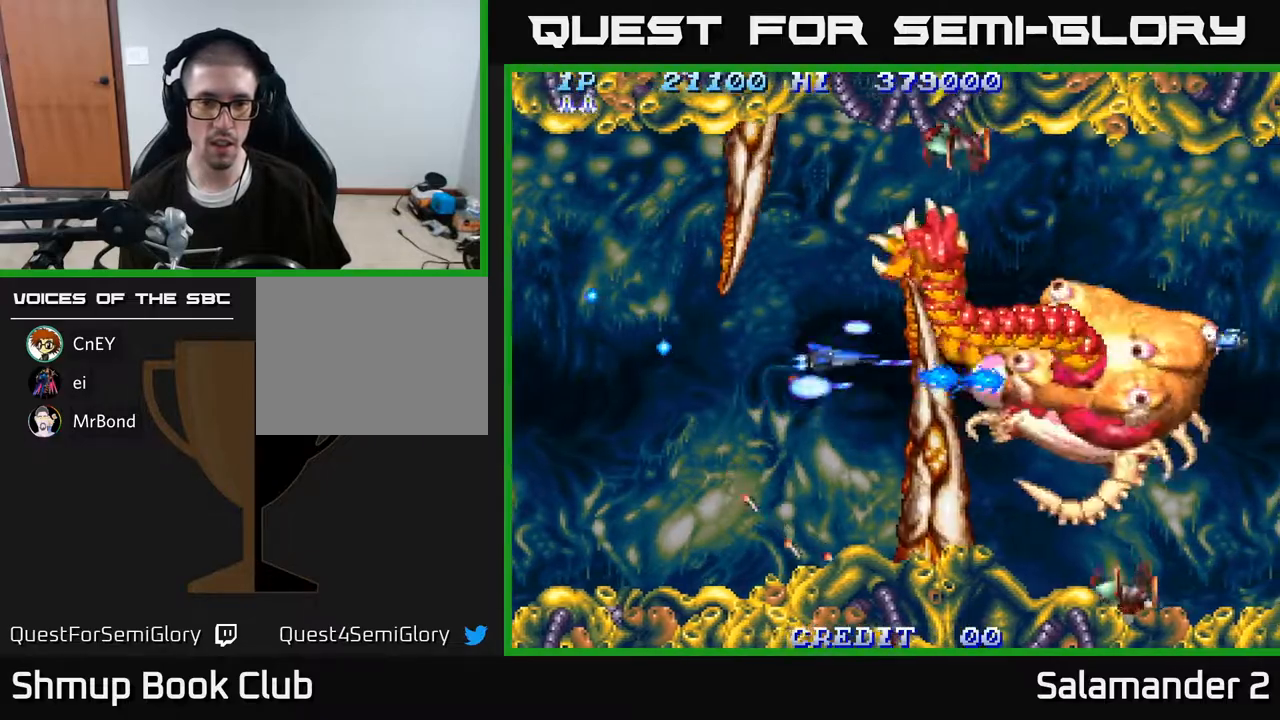
{"buttons": ["A", "DPAD_DOWN"], "right_stick": "center", "events": [[67, "DPAD_UP", "up"], [150, "DPAD_LEFT", "up"], [417, "DPAD_DOWN", "down"]]}
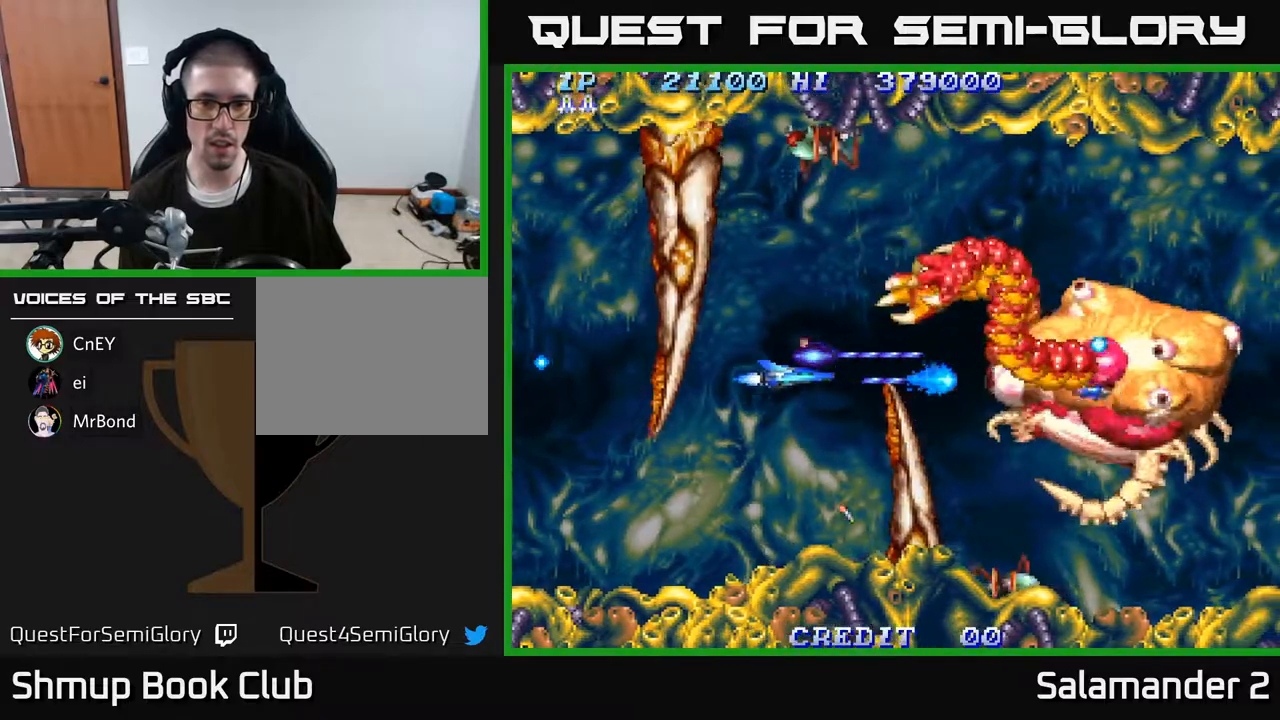
{"buttons": ["A"], "right_stick": "center", "events": [[17, "DPAD_DOWN", "up"], [433, "DPAD_RIGHT", "down"], [500, "DPAD_RIGHT", "up"]]}
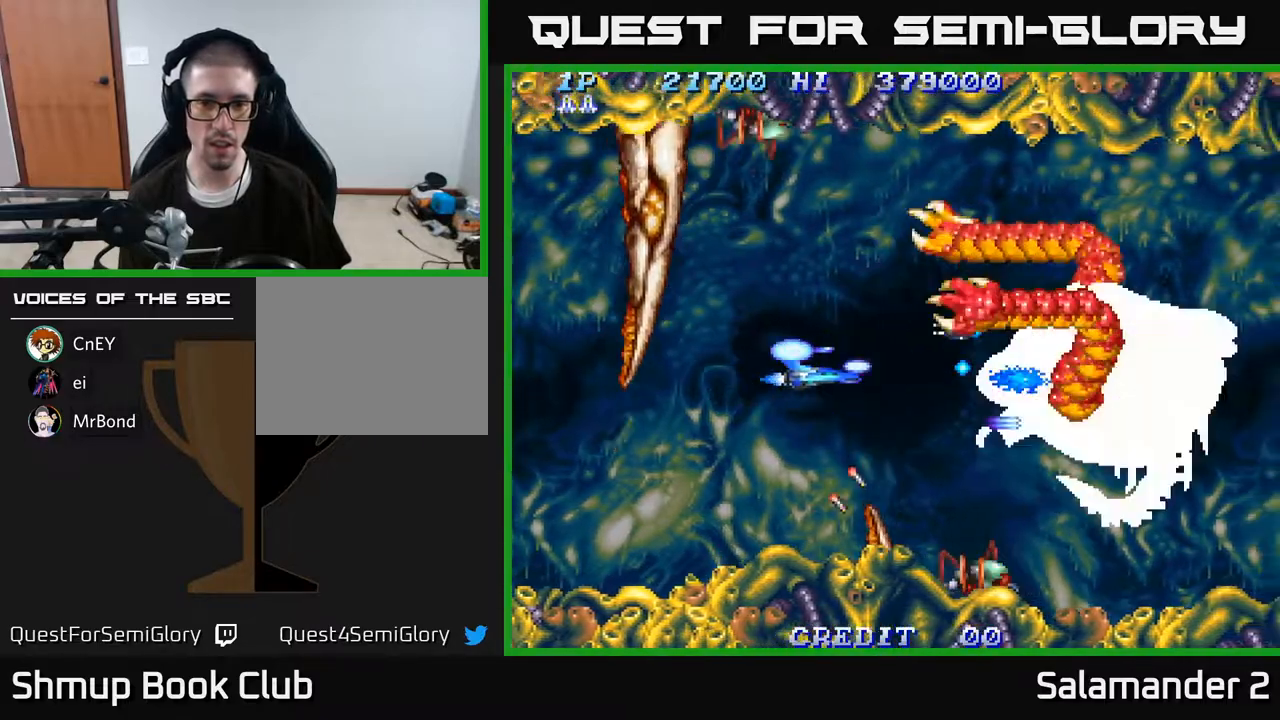
{"buttons": ["A", "DPAD_RIGHT"], "right_stick": "center", "events": [[250, "DPAD_DOWN", "down"], [267, "DPAD_LEFT", "down"], [317, "DPAD_LEFT", "up"], [383, "DPAD_DOWN", "up"], [383, "DPAD_RIGHT", "down"]]}
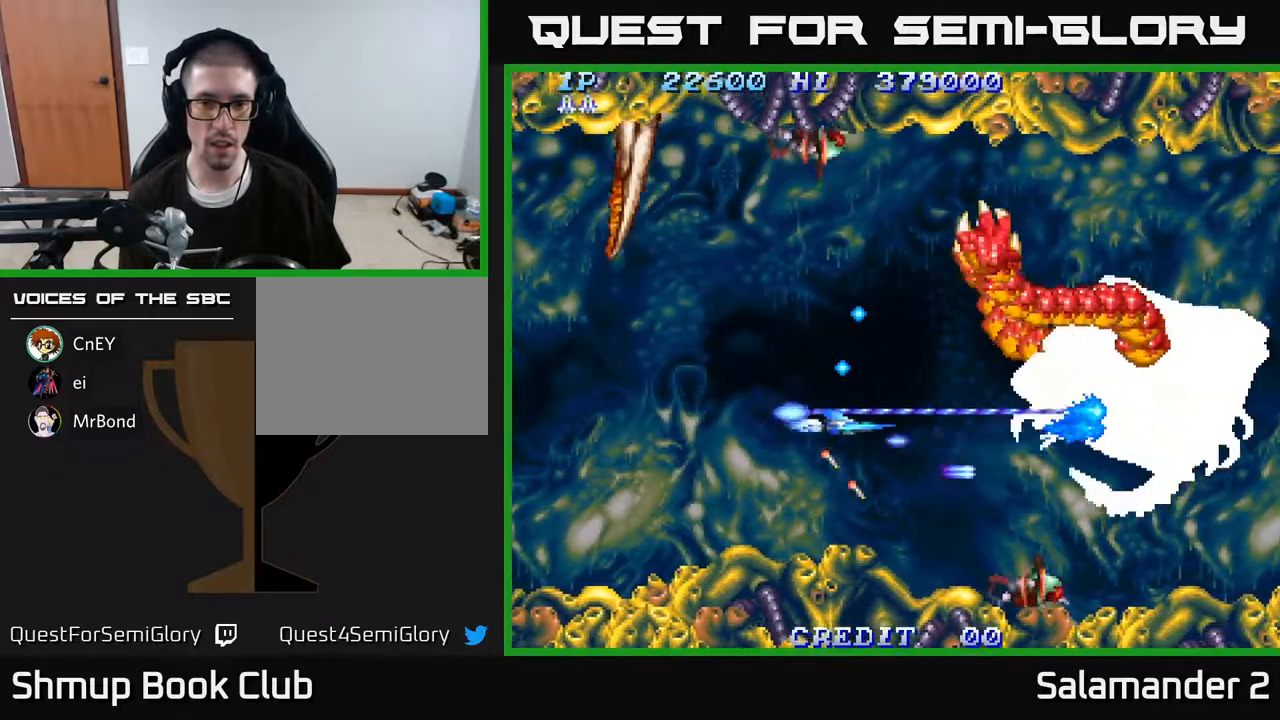
{"buttons": ["A"], "right_stick": "center", "events": [[200, "DPAD_RIGHT", "up"], [200, "DPAD_UP", "down"], [250, "DPAD_LEFT", "down"], [333, "DPAD_LEFT", "up"], [333, "DPAD_UP", "up"]]}
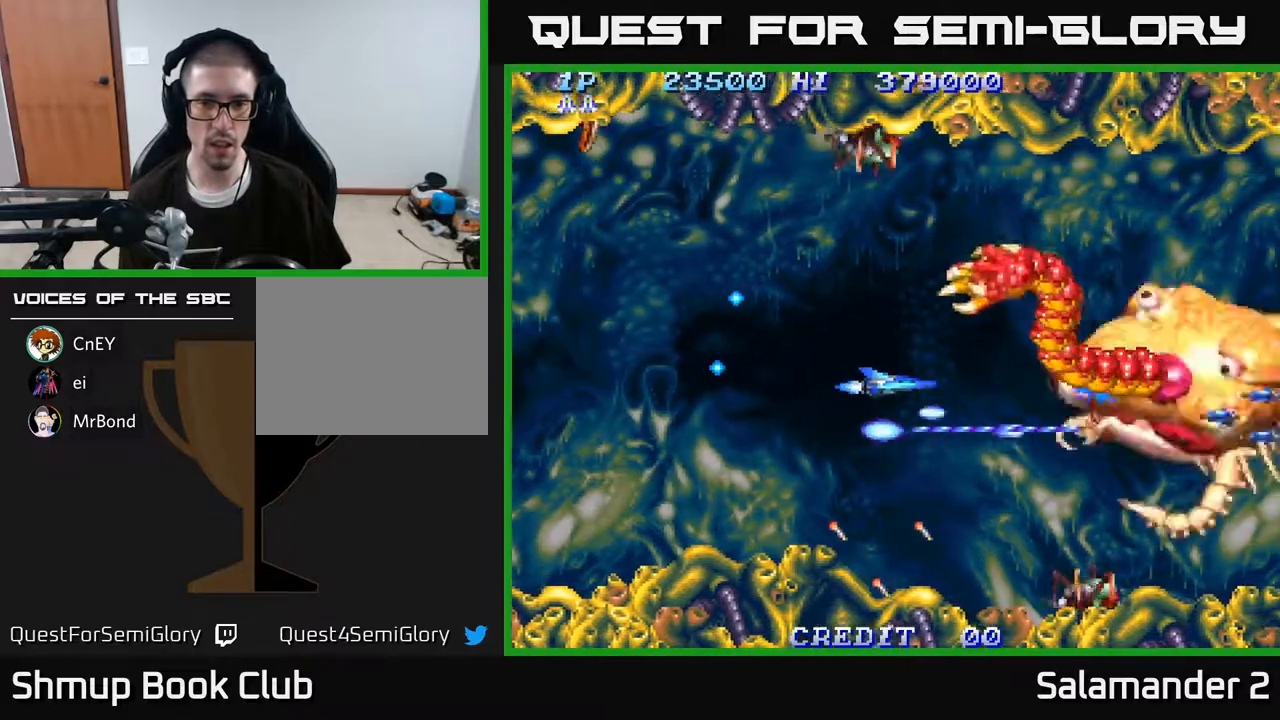
{"buttons": ["A"], "right_stick": "center", "events": []}
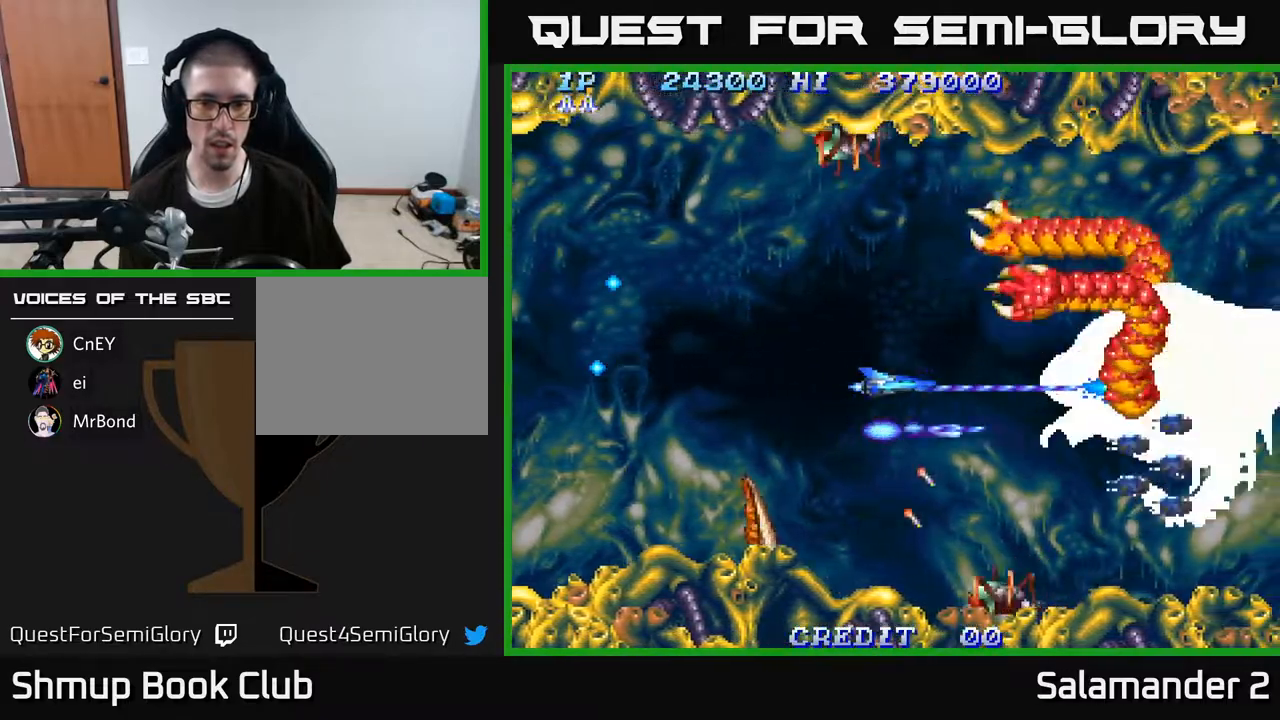
{"buttons": ["A", "DPAD_DOWN"], "right_stick": "center", "events": [[217, "DPAD_LEFT", "down"], [283, "DPAD_LEFT", "up"], [417, "DPAD_RIGHT", "down"], [450, "DPAD_DOWN", "down"], [467, "DPAD_RIGHT", "up"]]}
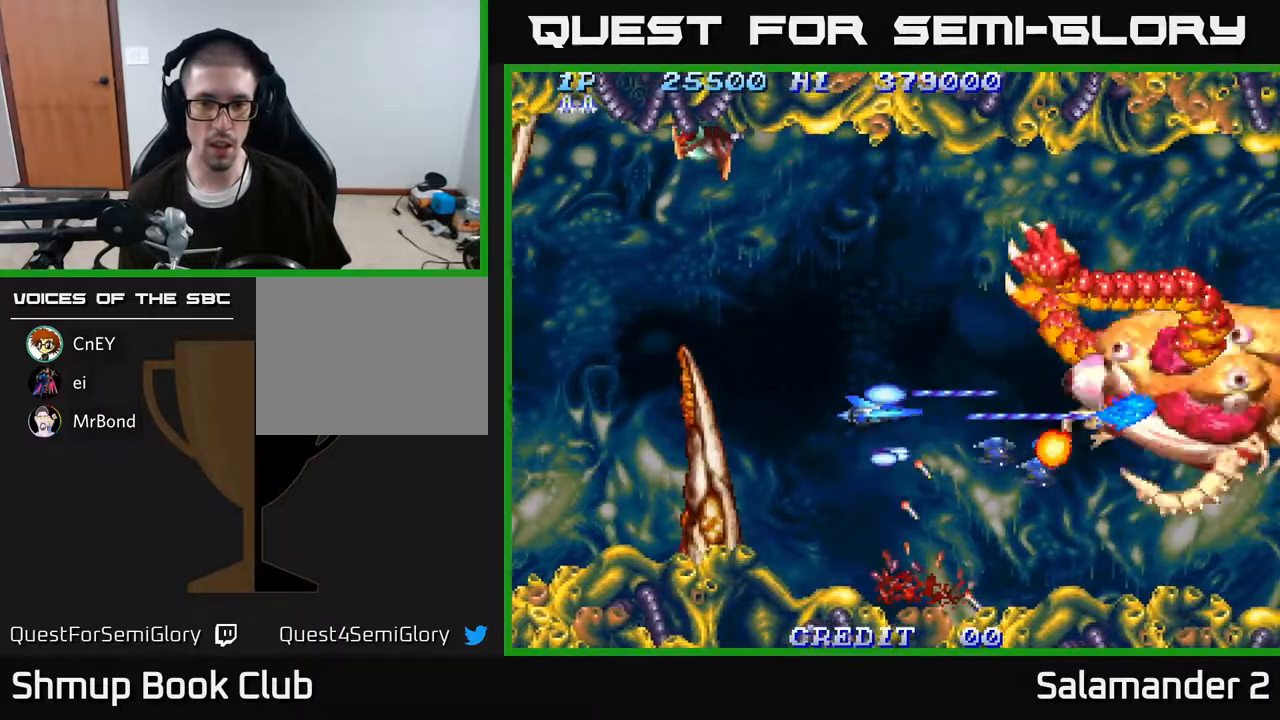
{"buttons": ["A", "DPAD_UP", "DPAD_LEFT"], "right_stick": "center", "events": [[83, "DPAD_DOWN", "up"], [150, "DPAD_LEFT", "down"], [150, "DPAD_UP", "down"], [217, "DPAD_LEFT", "up"], [317, "DPAD_RIGHT", "down"], [333, "DPAD_UP", "up"], [467, "DPAD_RIGHT", "up"], [483, "DPAD_LEFT", "down"], [483, "DPAD_UP", "down"]]}
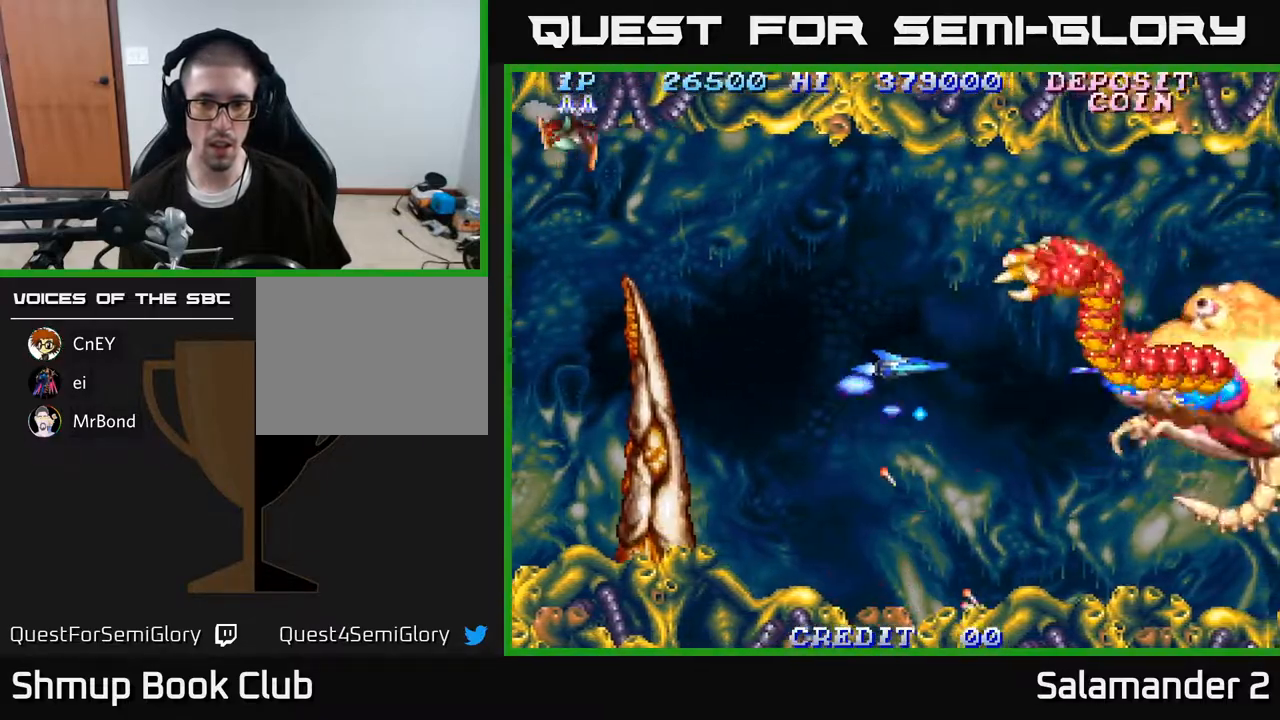
{"buttons": ["A", "DPAD_RIGHT"], "right_stick": "center", "events": [[117, "DPAD_UP", "up"], [133, "DPAD_LEFT", "up"], [167, "DPAD_DOWN", "down"], [167, "DPAD_RIGHT", "down"], [233, "DPAD_DOWN", "up"], [333, "DPAD_DOWN", "down"], [500, "DPAD_DOWN", "up"]]}
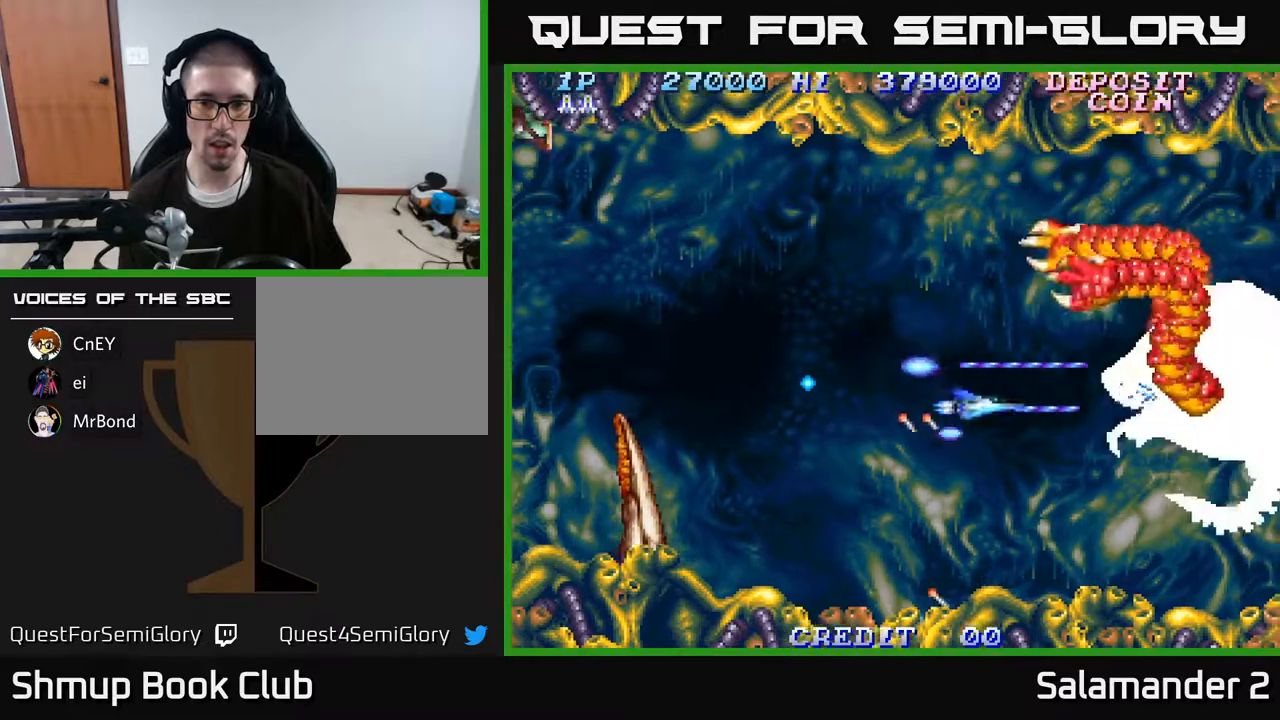
{"buttons": ["A"], "right_stick": "center", "events": [[217, "DPAD_RIGHT", "up"], [433, "DPAD_UP", "down"], [450, "DPAD_UP", "up"]]}
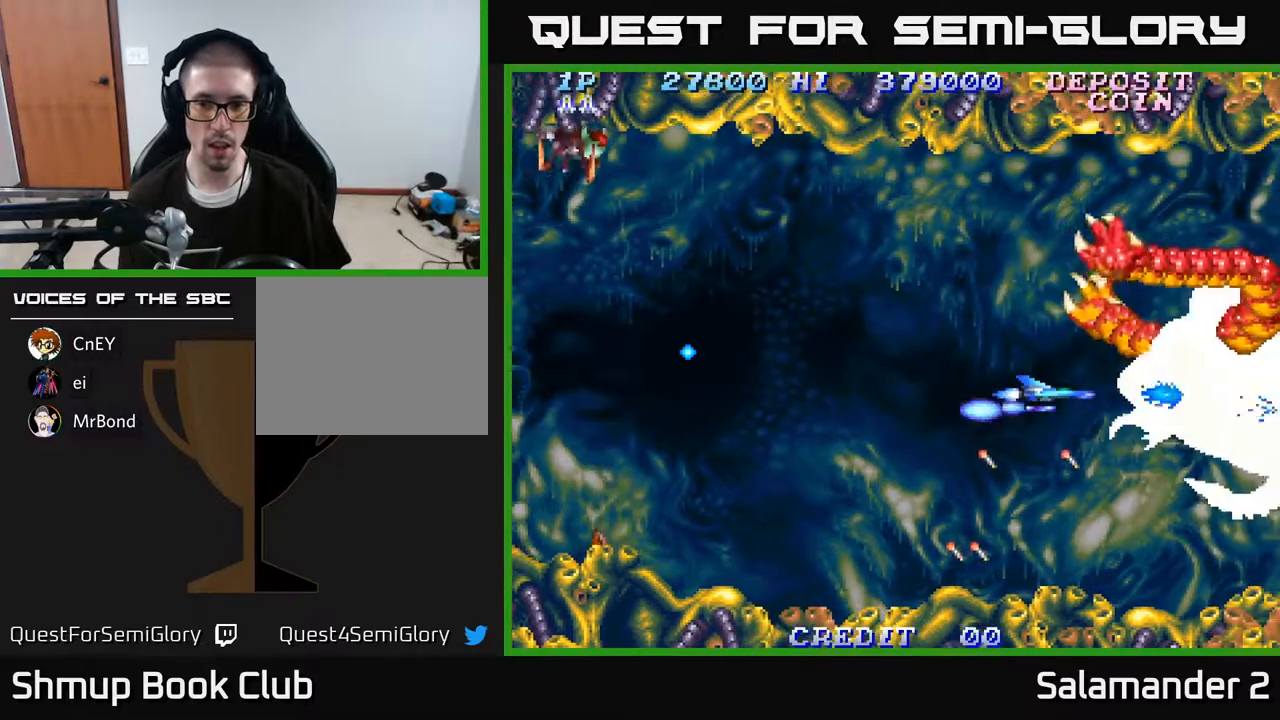
{"buttons": ["A"], "right_stick": "center", "events": []}
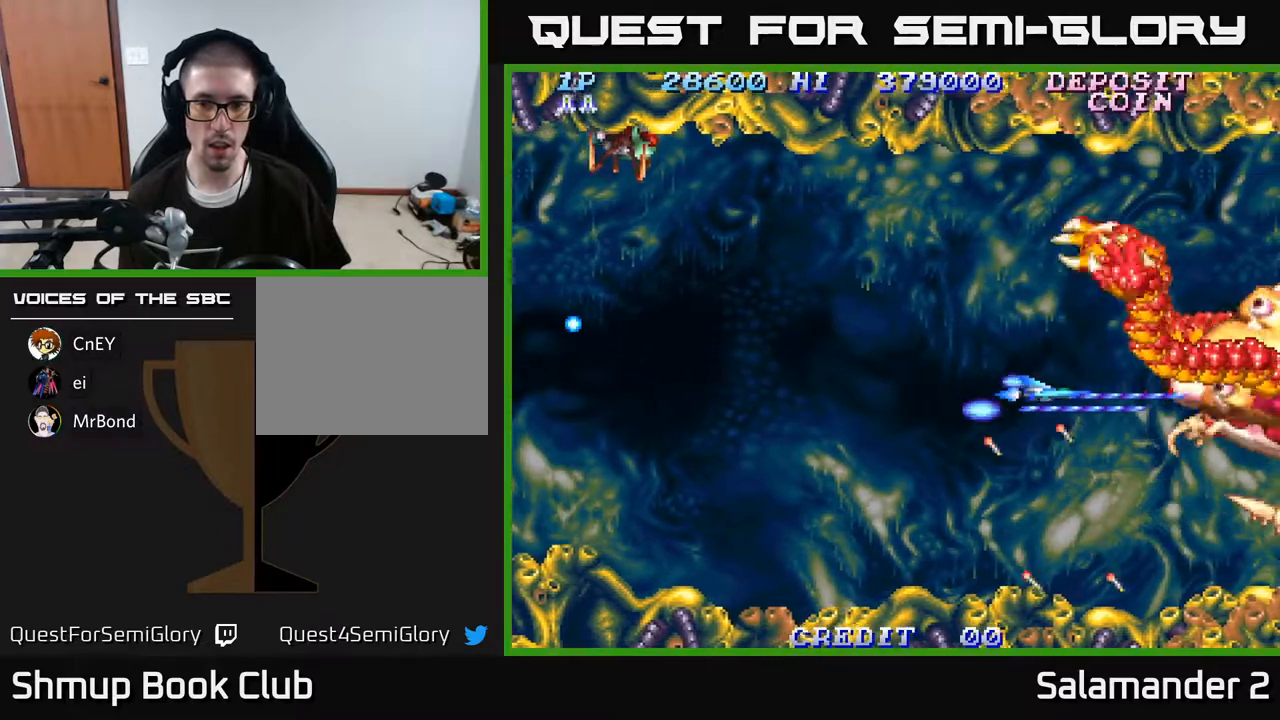
{"buttons": ["A"], "right_stick": "center", "events": []}
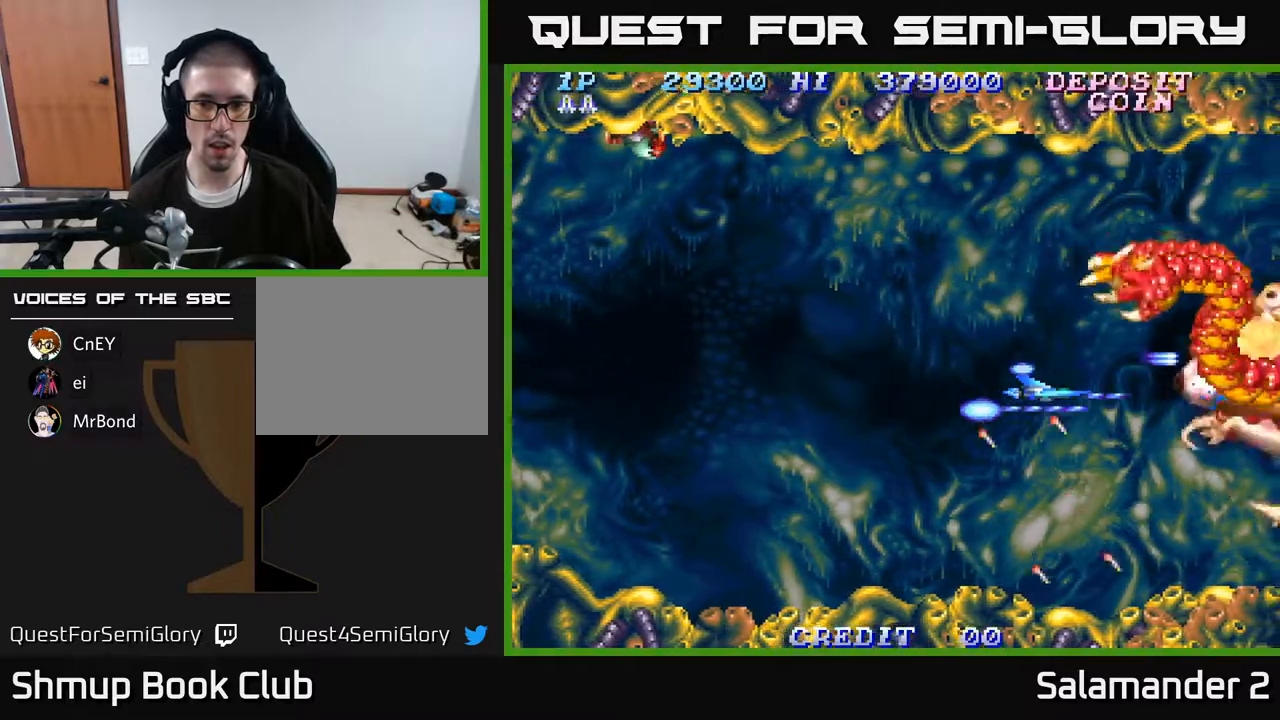
{"buttons": ["A"], "right_stick": "center", "events": []}
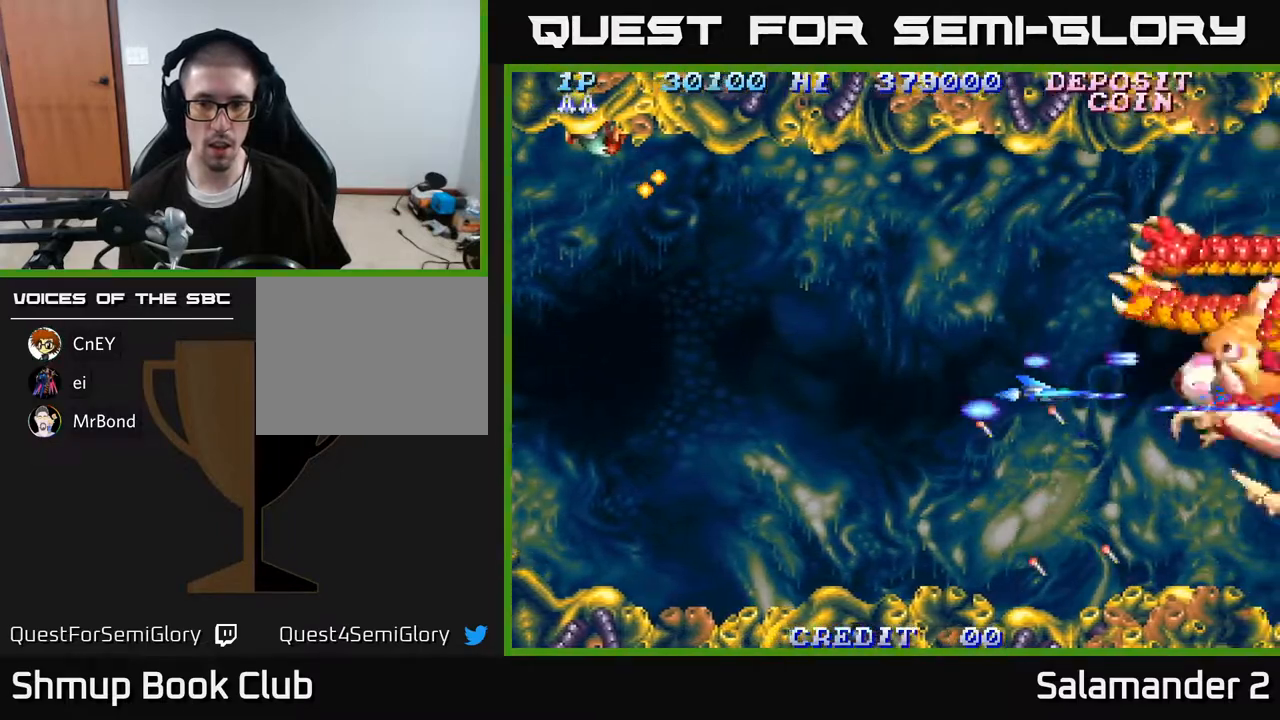
{"buttons": ["A"], "right_stick": "center", "events": []}
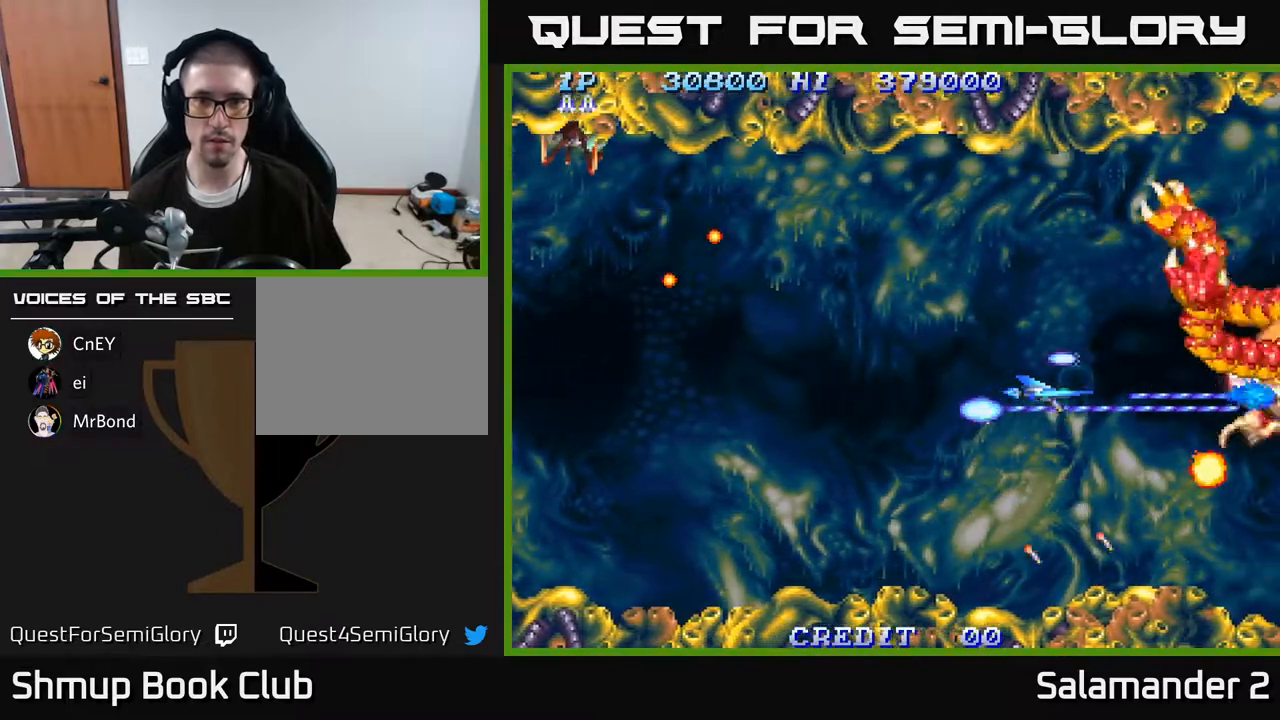
{"buttons": ["A"], "right_stick": "center", "events": []}
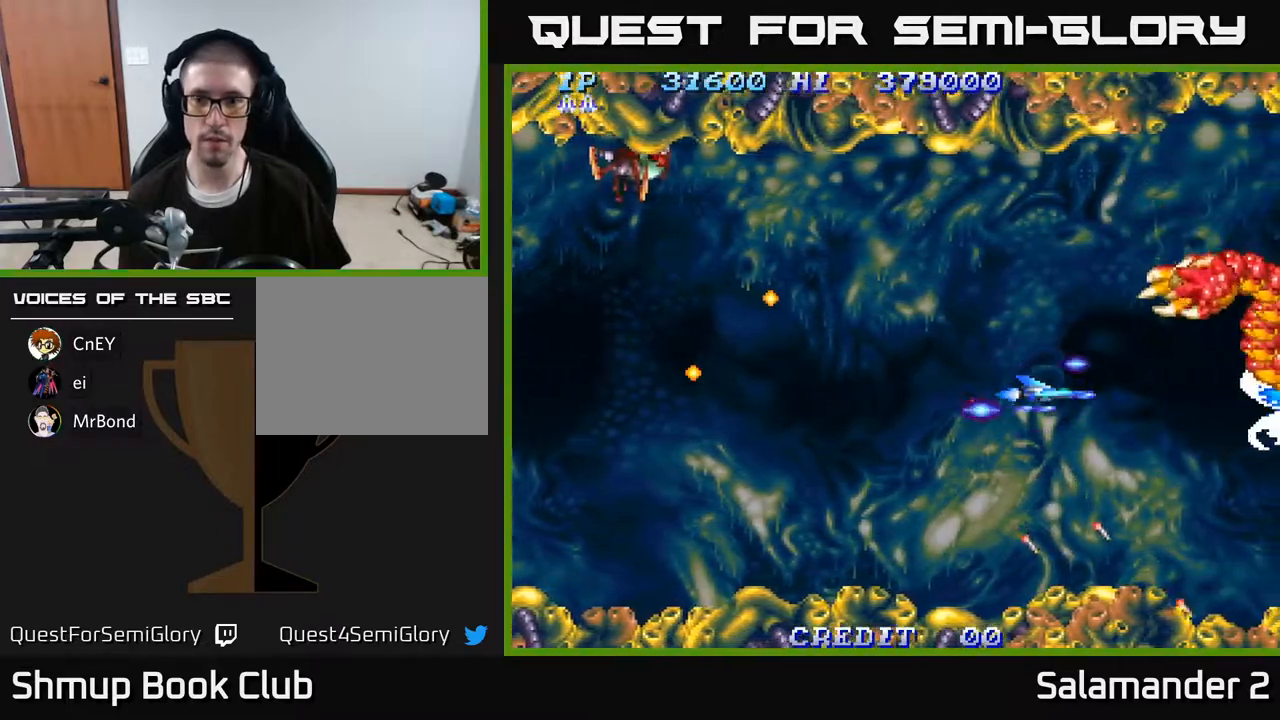
{"buttons": ["A", "DPAD_RIGHT"], "right_stick": "center", "events": [[133, "DPAD_RIGHT", "down"], [233, "DPAD_RIGHT", "up"], [417, "DPAD_RIGHT", "down"]]}
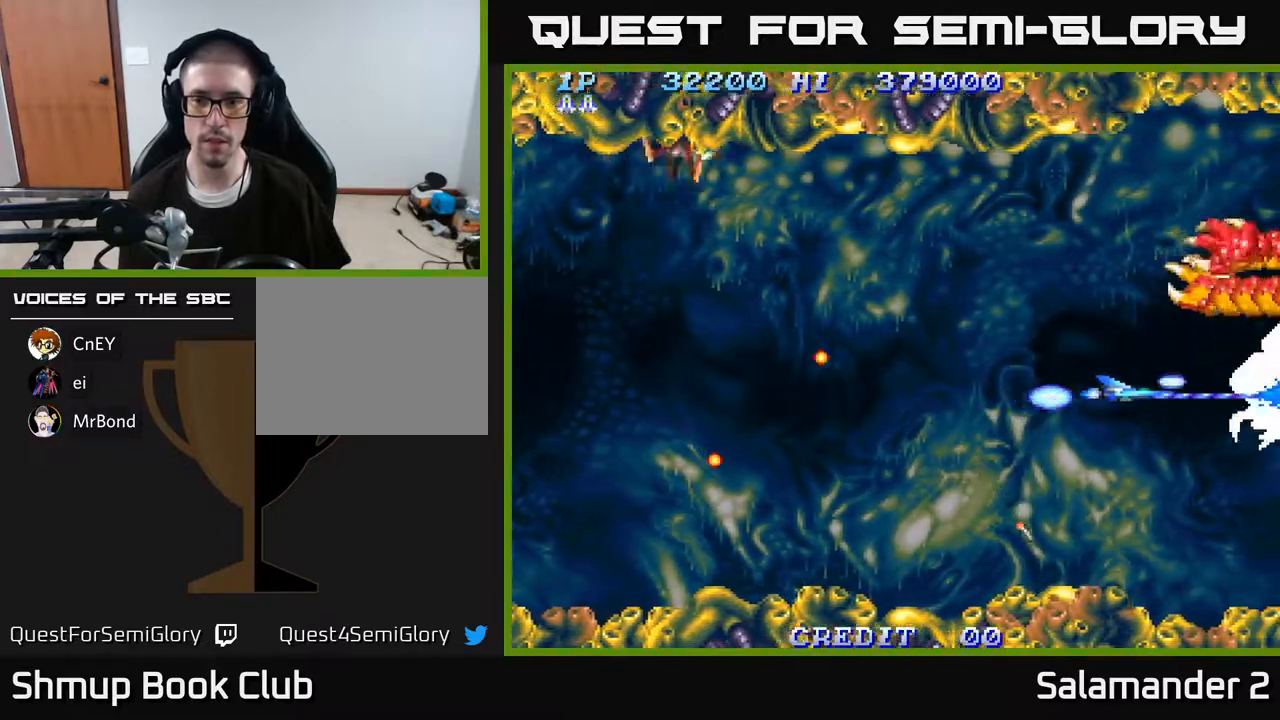
{"buttons": ["A"], "right_stick": "center", "events": [[17, "DPAD_RIGHT", "up"]]}
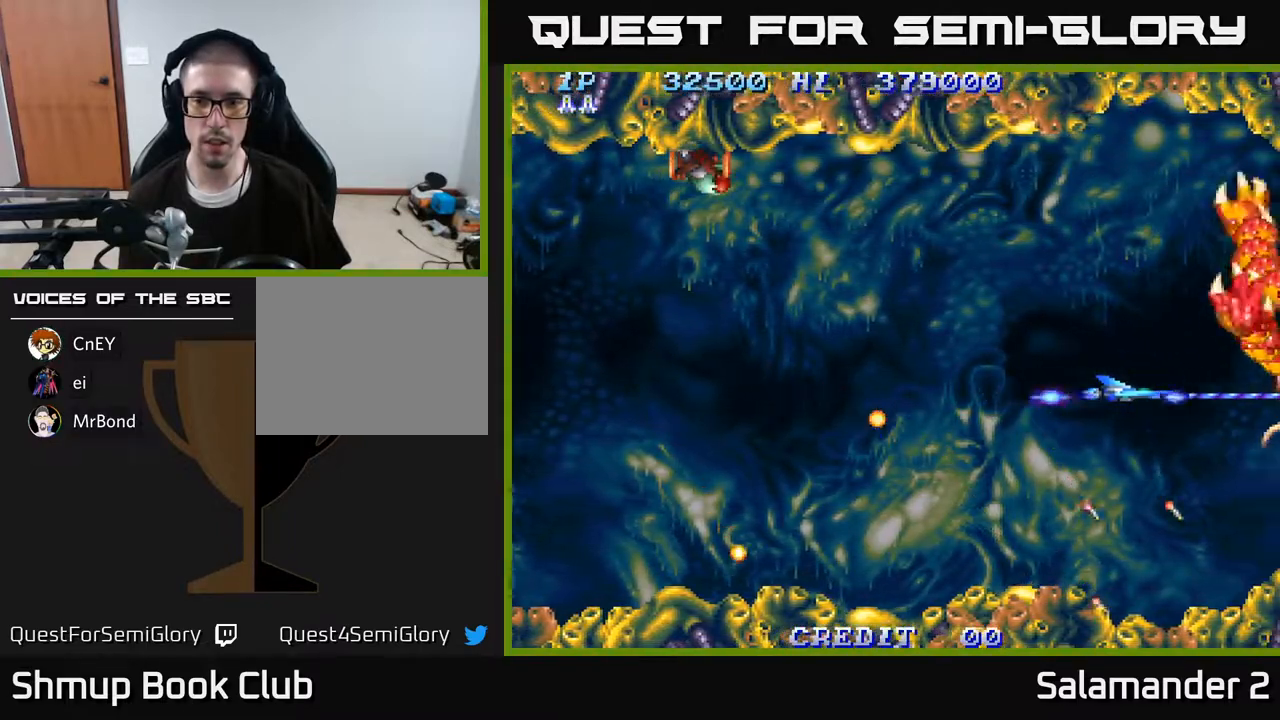
{"buttons": ["A"], "right_stick": "center", "events": [[67, "DPAD_UP", "down"], [117, "DPAD_UP", "up"]]}